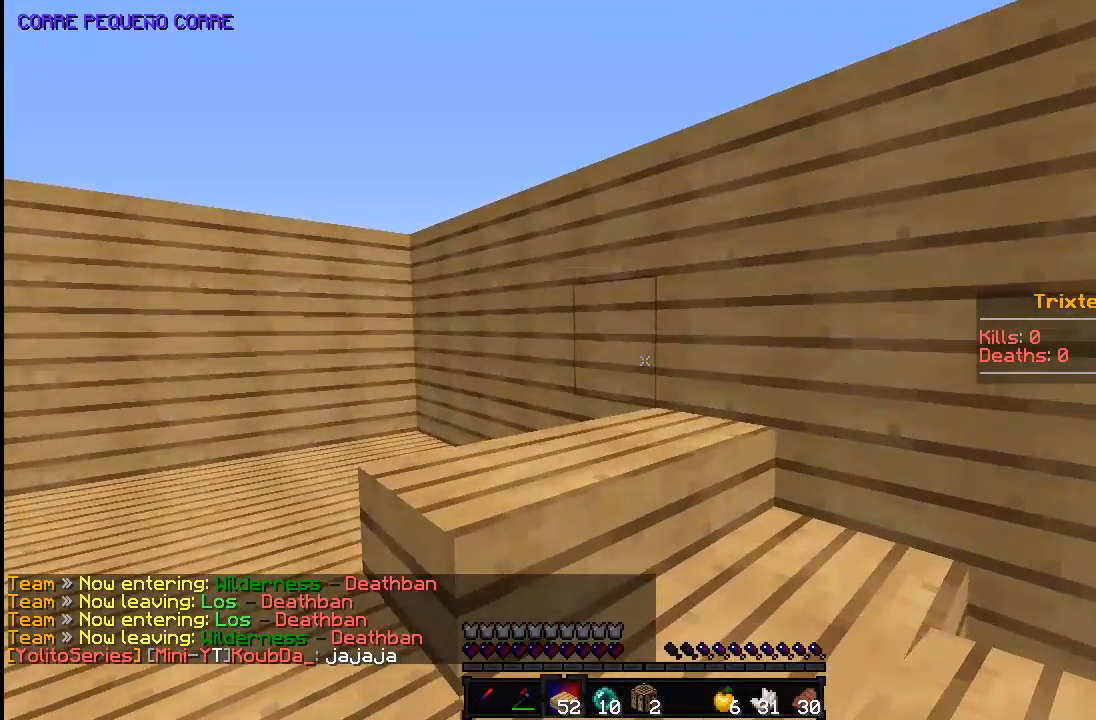
Gameplay with keyboard and mouse; each line is a JSON object with the keys and mouse buttons held at the frame after it. "events" lists presses ("down") and releases ("up") of "a", "d", "s", "space", "w", "mouse_left" and "mouse_right" between this image and that frame as [ms after this image, input, new state], when the widget could be followed in between. "mouse_left", "mouse_right" = the "left", "right" buttons of the "mouse" list. No other keys are recorded. Fast repeated clicks can show as one long hold. Mouse movement is not recorded.
{"keys": [], "mouse": [], "events": [[133, "a", "down"], [283, "a", "up"]]}
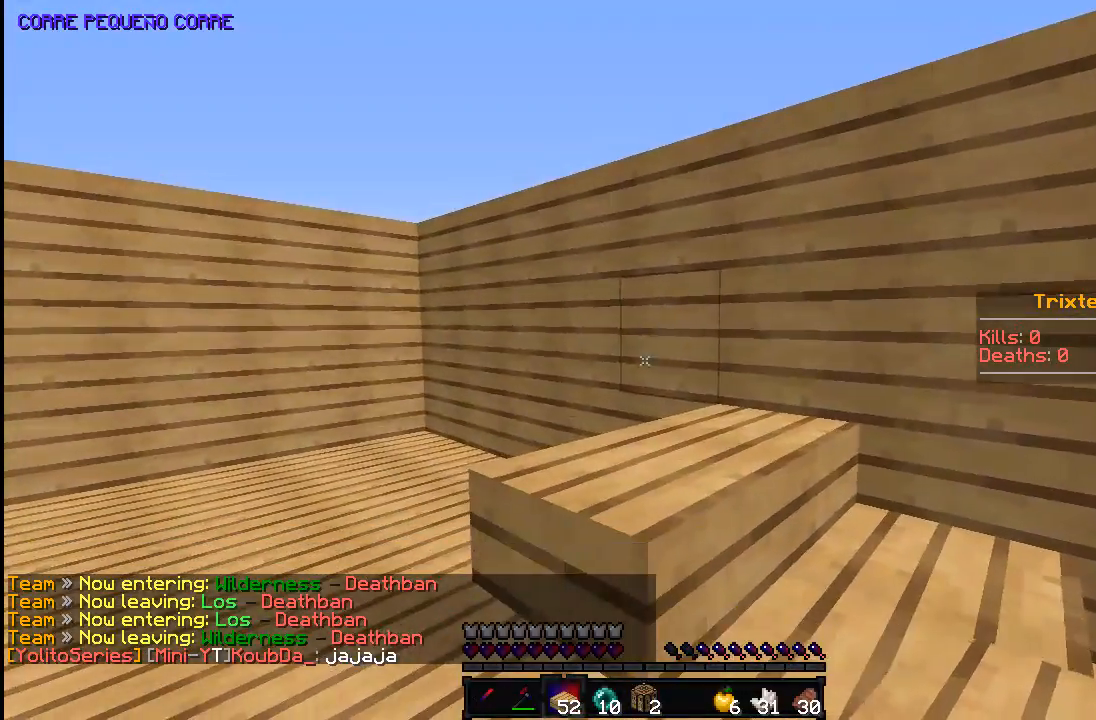
{"keys": ["d", "w"], "mouse": [], "events": [[33, "mouse_right", "down"], [133, "mouse_right", "up"], [383, "mouse_right", "down"], [433, "d", "down"], [483, "mouse_right", "up"], [483, "w", "down"]]}
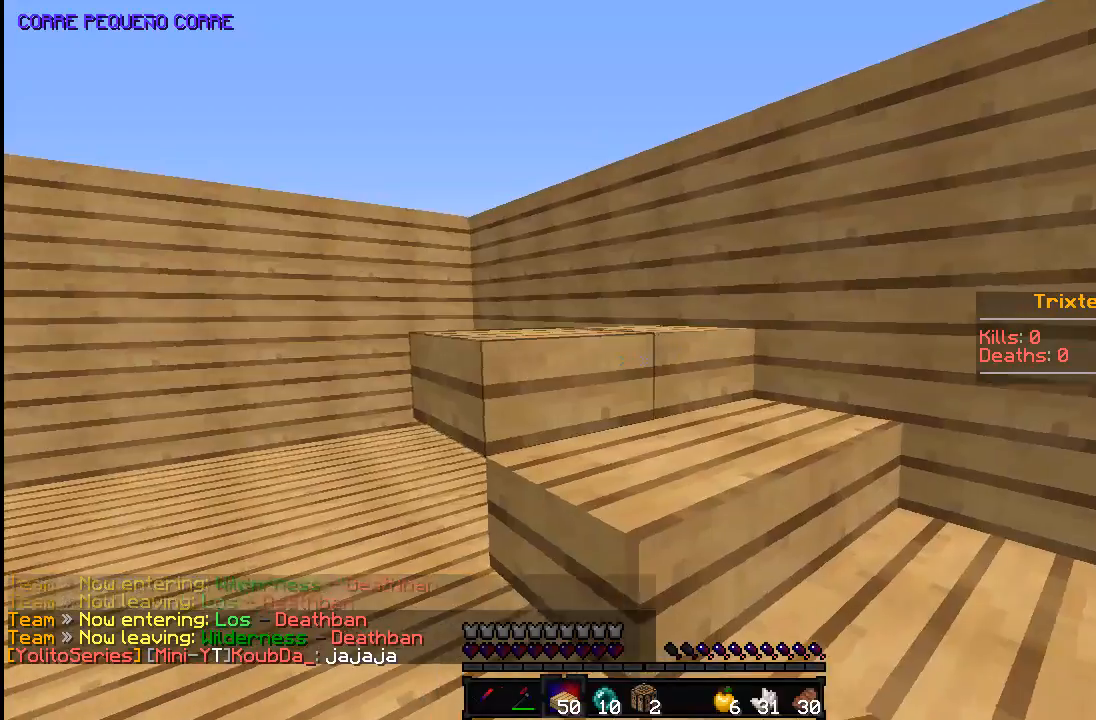
{"keys": [], "mouse": [], "events": [[133, "d", "up"], [283, "a", "down"], [383, "a", "up"], [383, "w", "up"]]}
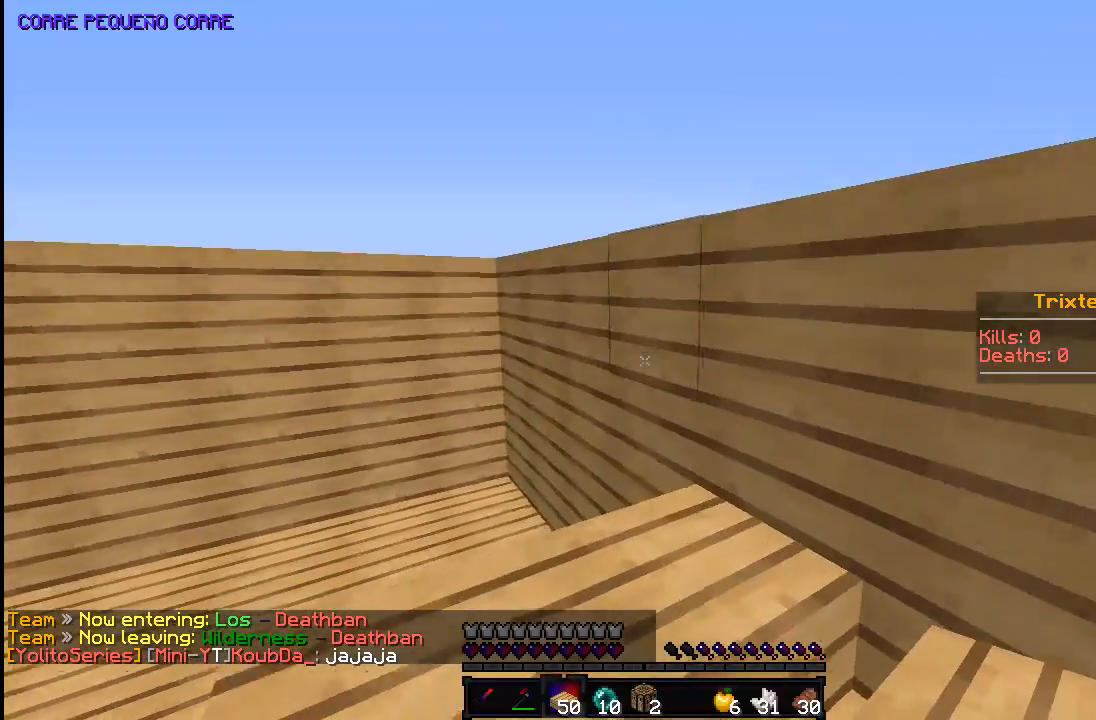
{"keys": [], "mouse": [], "events": [[133, "a", "down"], [183, "a", "up"], [350, "mouse_right", "down"], [433, "mouse_right", "up"]]}
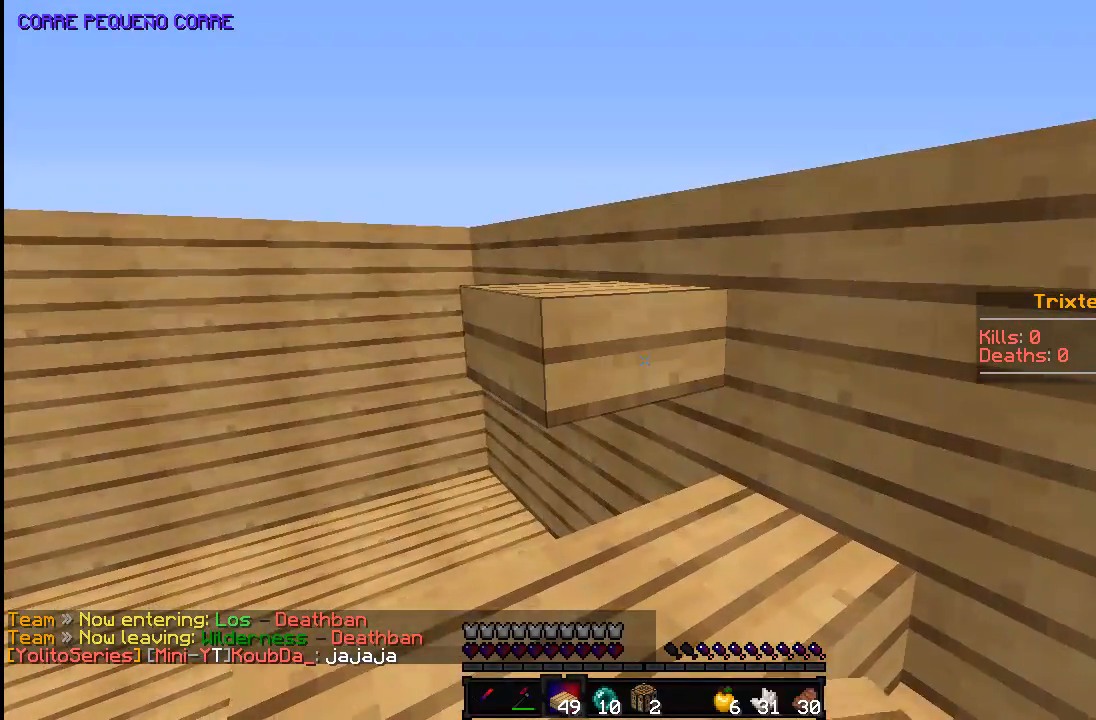
{"keys": [], "mouse": [], "events": [[333, "a", "down"], [383, "a", "up"]]}
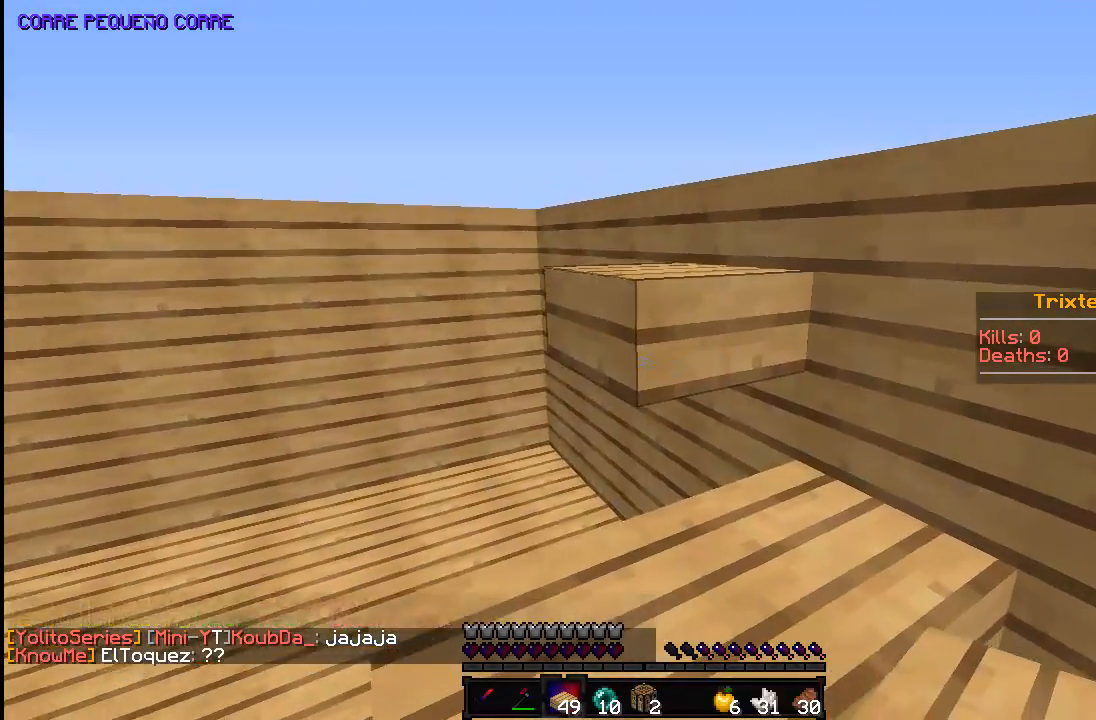
{"keys": ["w"], "mouse": ["left"], "events": [[233, "mouse_left", "down"], [333, "w", "down"]]}
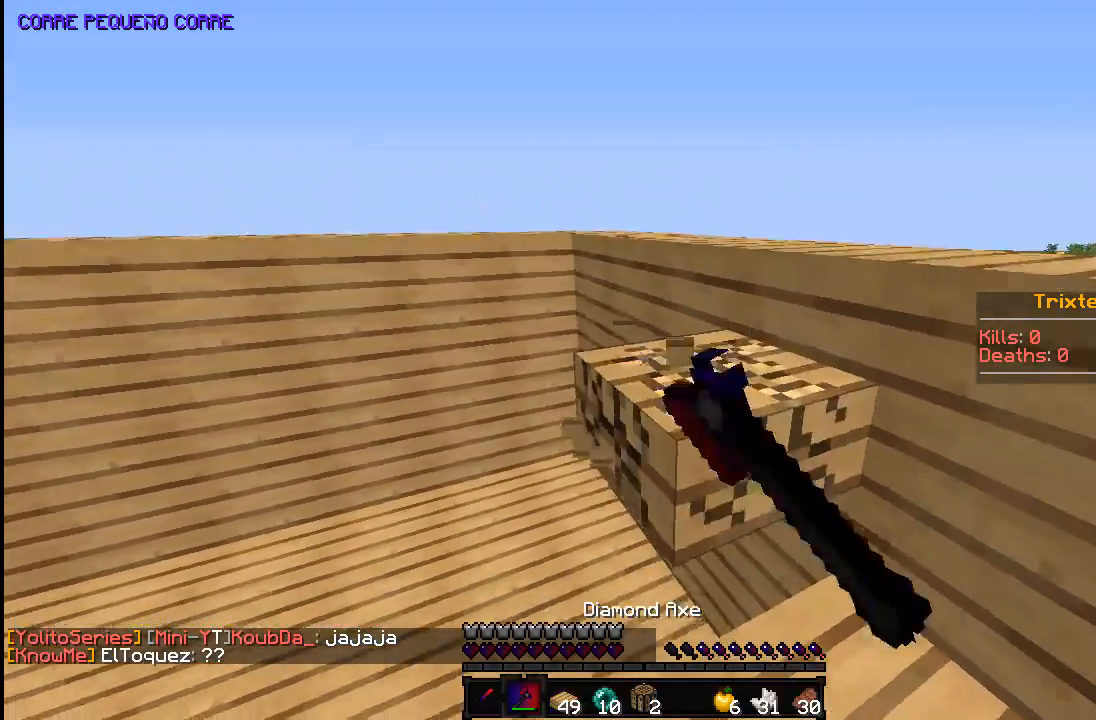
{"keys": ["w"], "mouse": [], "events": [[33, "w", "up"], [433, "mouse_left", "up"], [433, "w", "down"]]}
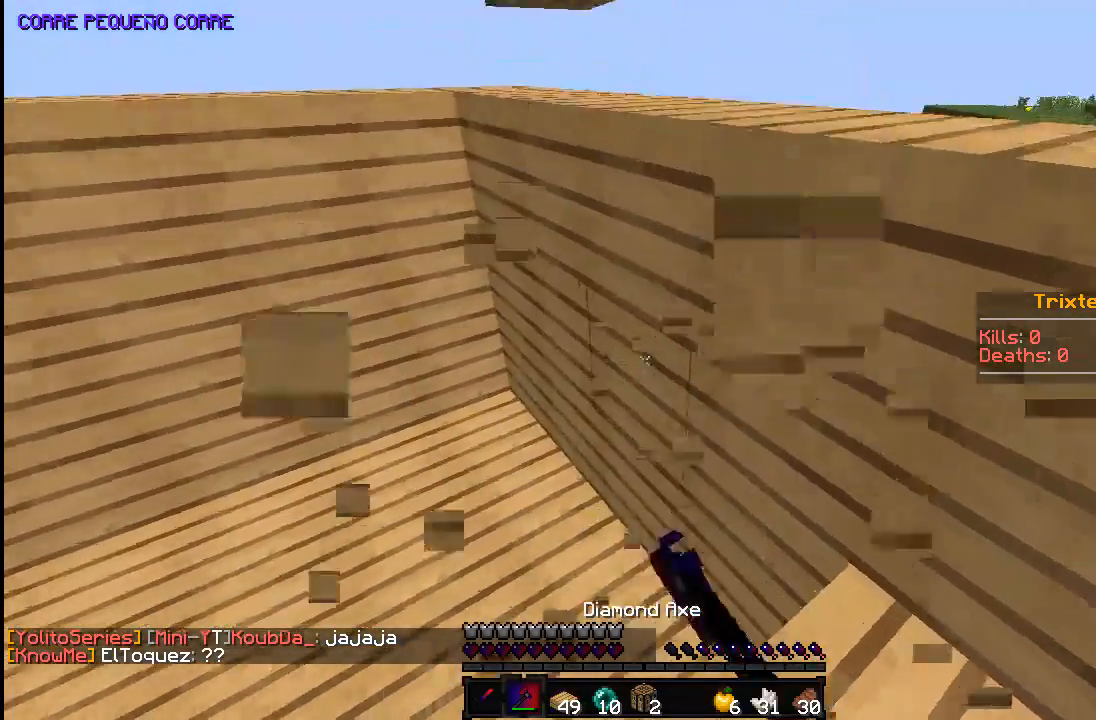
{"keys": ["s"], "mouse": [], "events": [[167, "w", "up"], [267, "s", "down"]]}
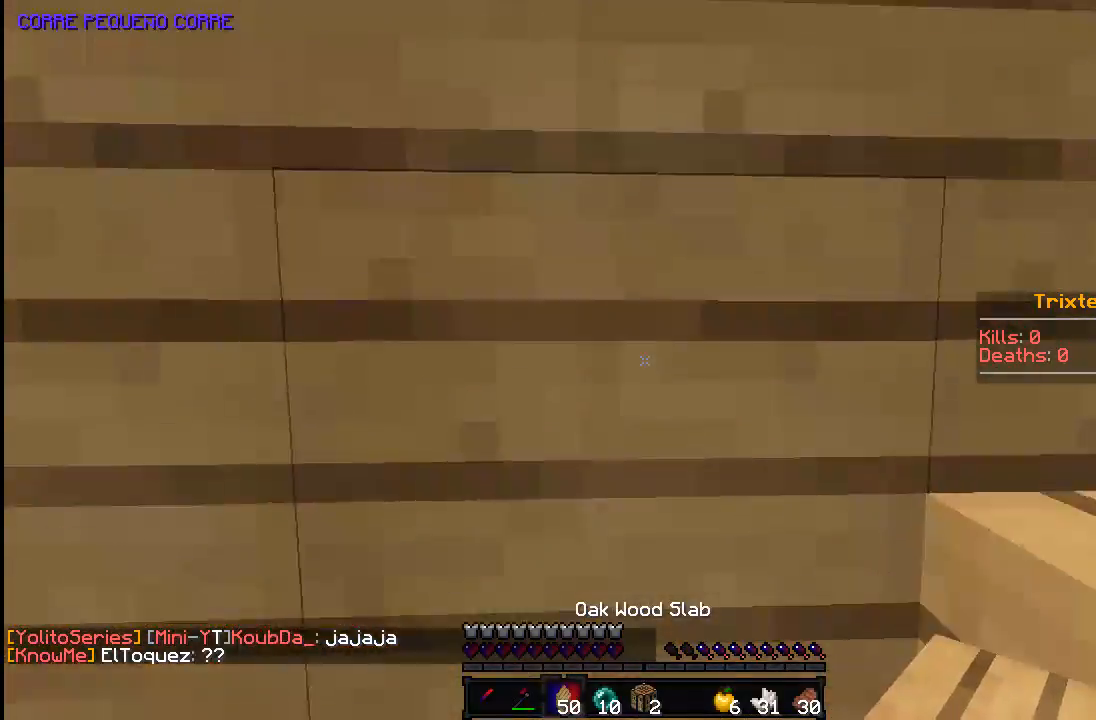
{"keys": [], "mouse": [], "events": [[483, "s", "up"]]}
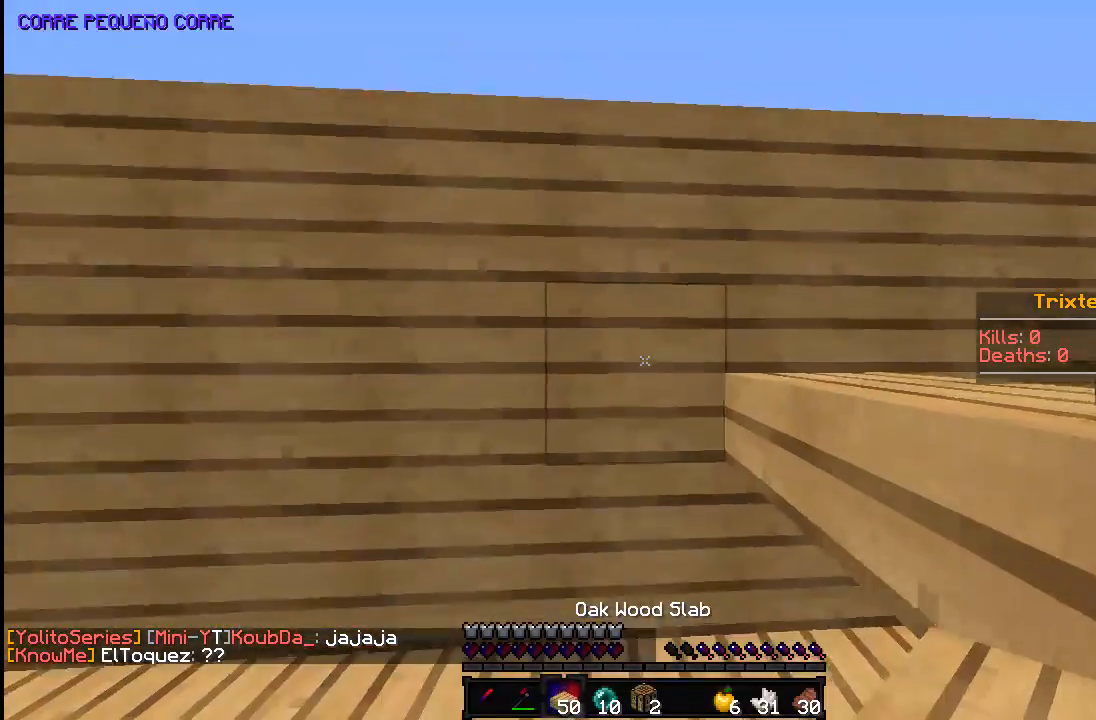
{"keys": ["s"], "mouse": ["right"], "events": [[83, "mouse_right", "down"], [133, "s", "down"], [183, "mouse_right", "up"], [483, "mouse_right", "down"]]}
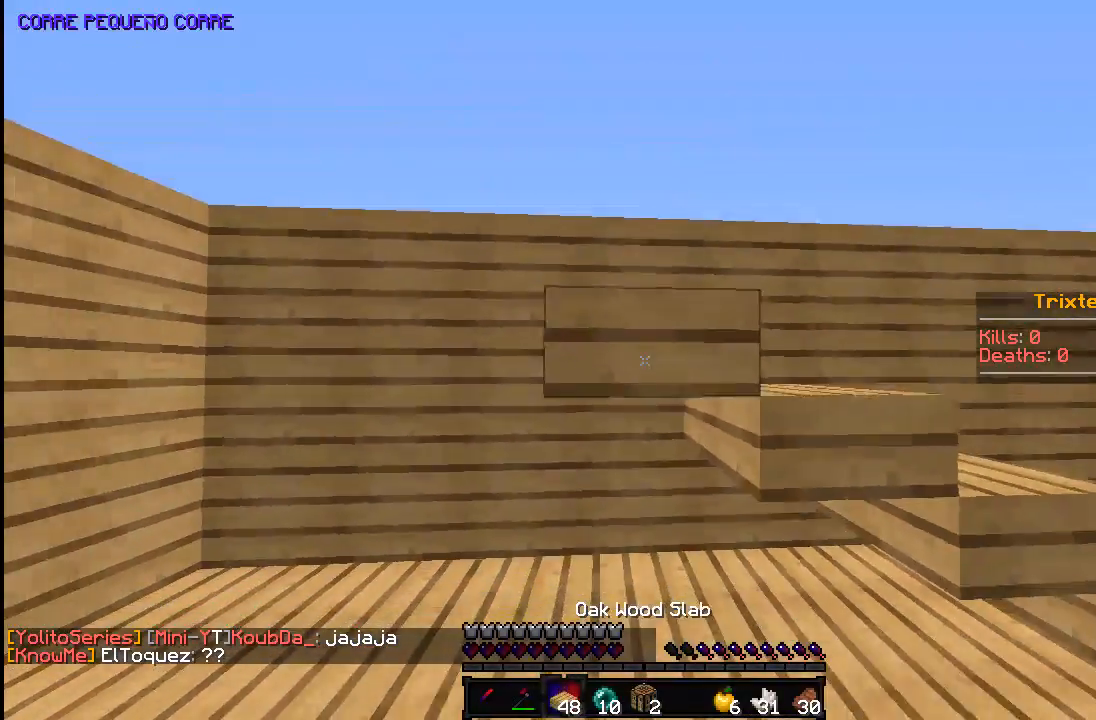
{"keys": ["d", "w"], "mouse": [], "events": [[133, "mouse_right", "up"], [133, "s", "up"], [183, "d", "down"], [283, "w", "down"]]}
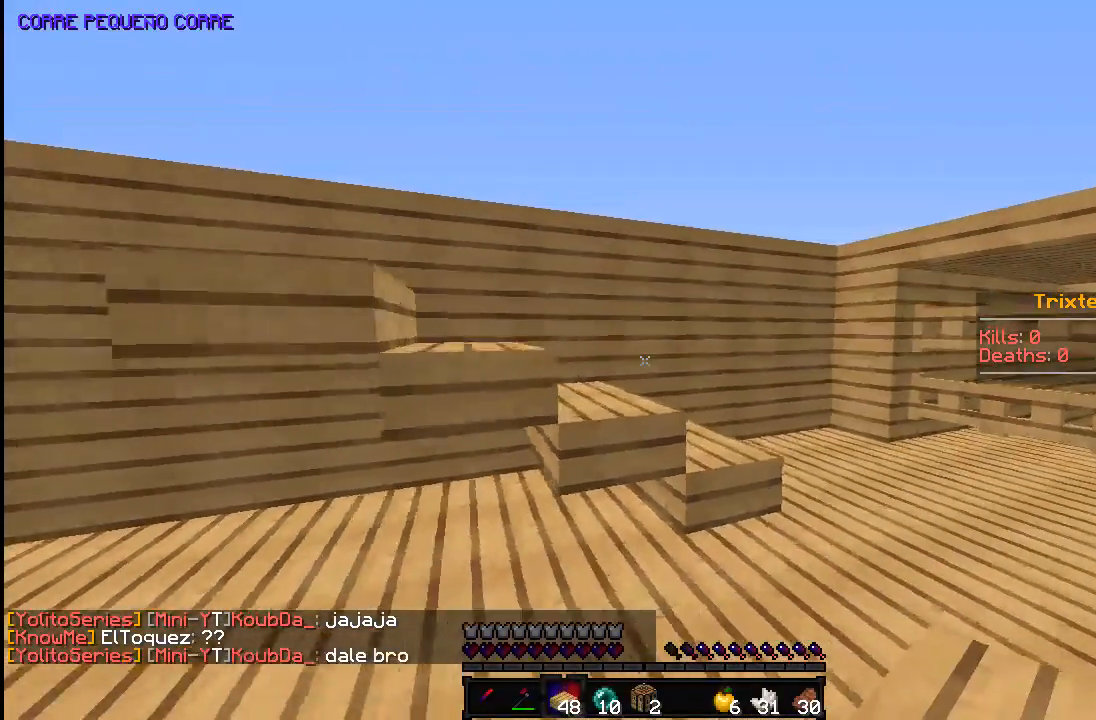
{"keys": ["d", "w"], "mouse": [], "events": [[183, "space", "down"], [383, "d", "up"], [383, "space", "up"], [433, "d", "down"]]}
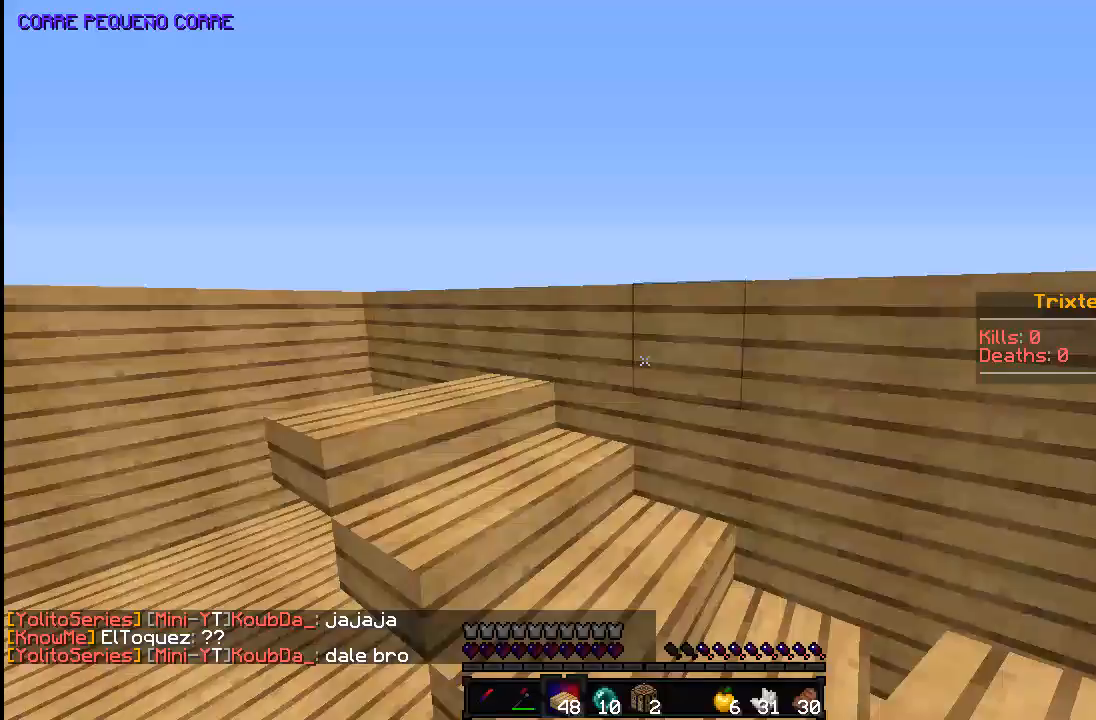
{"keys": ["a", "w"], "mouse": [], "events": [[133, "d", "up"], [383, "a", "down"]]}
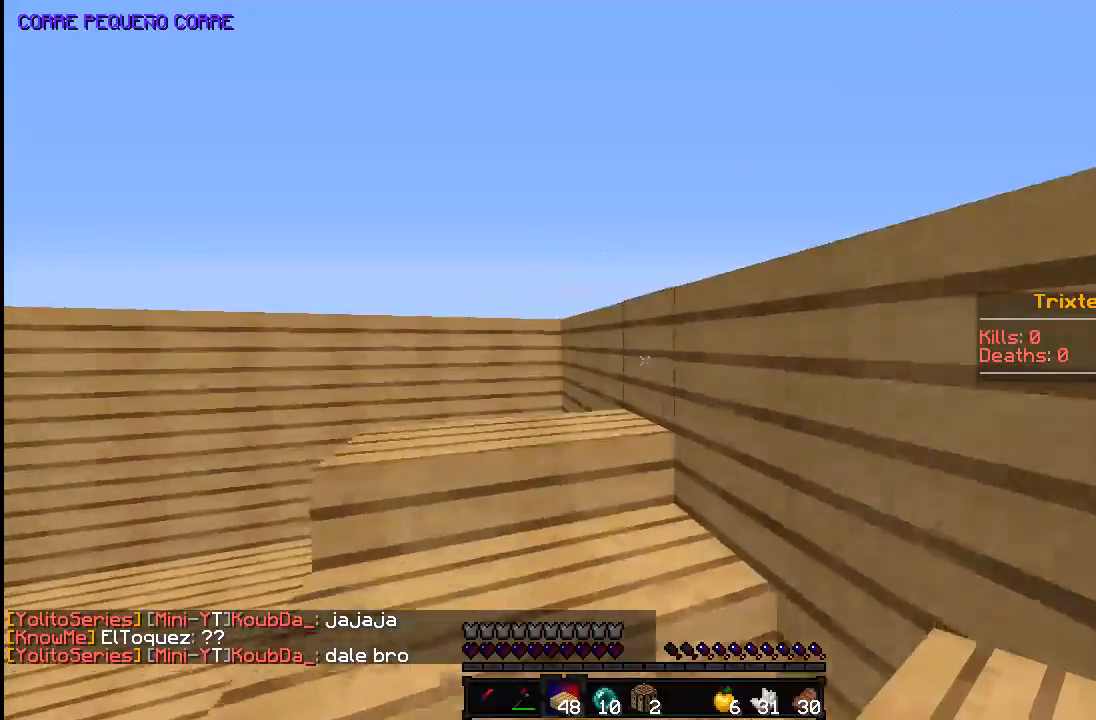
{"keys": [], "mouse": [], "events": [[183, "a", "up"], [283, "w", "up"]]}
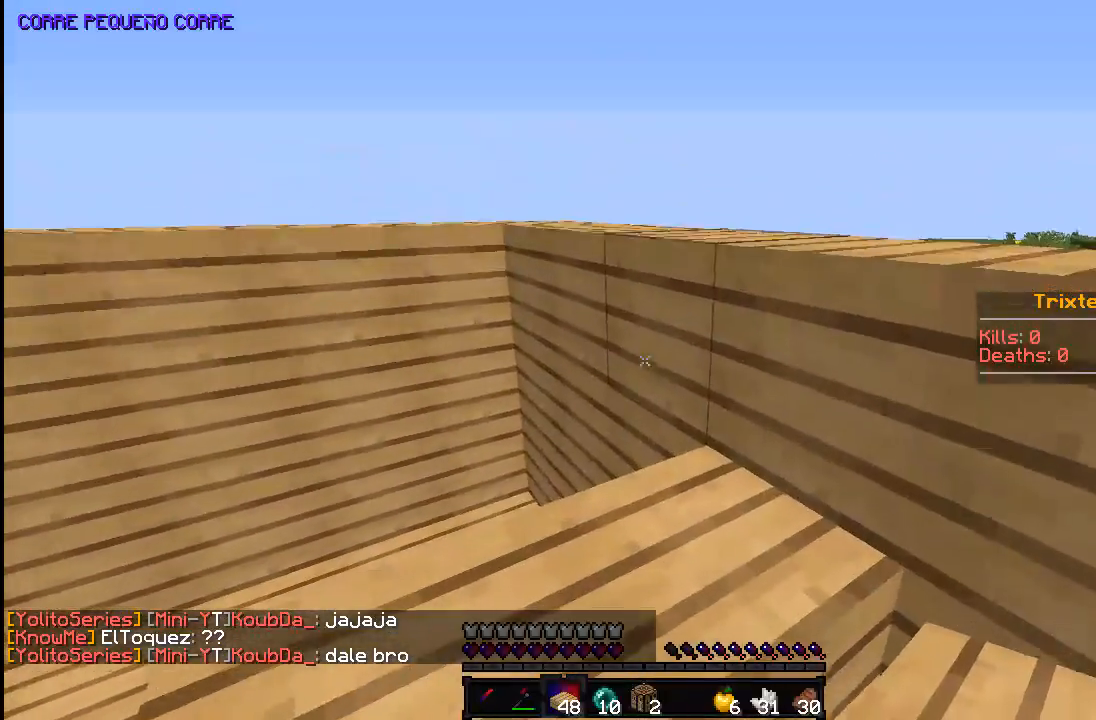
{"keys": [], "mouse": [], "events": [[383, "mouse_right", "down"], [483, "mouse_right", "up"]]}
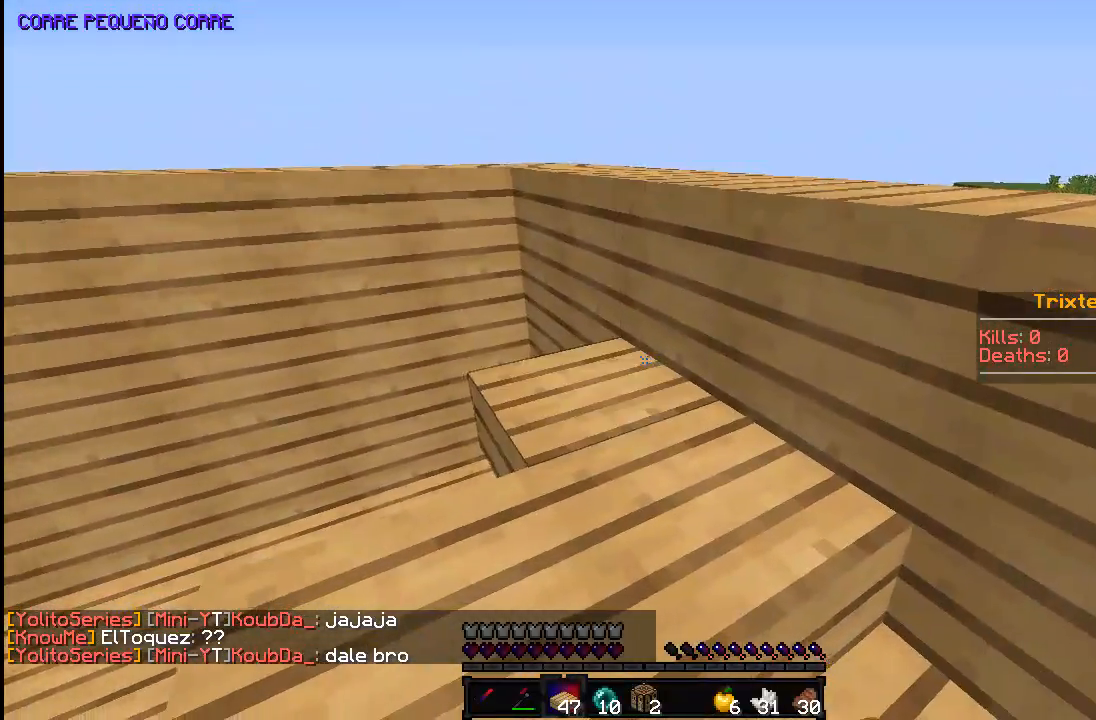
{"keys": [], "mouse": [], "events": [[33, "a", "down"], [183, "a", "up"]]}
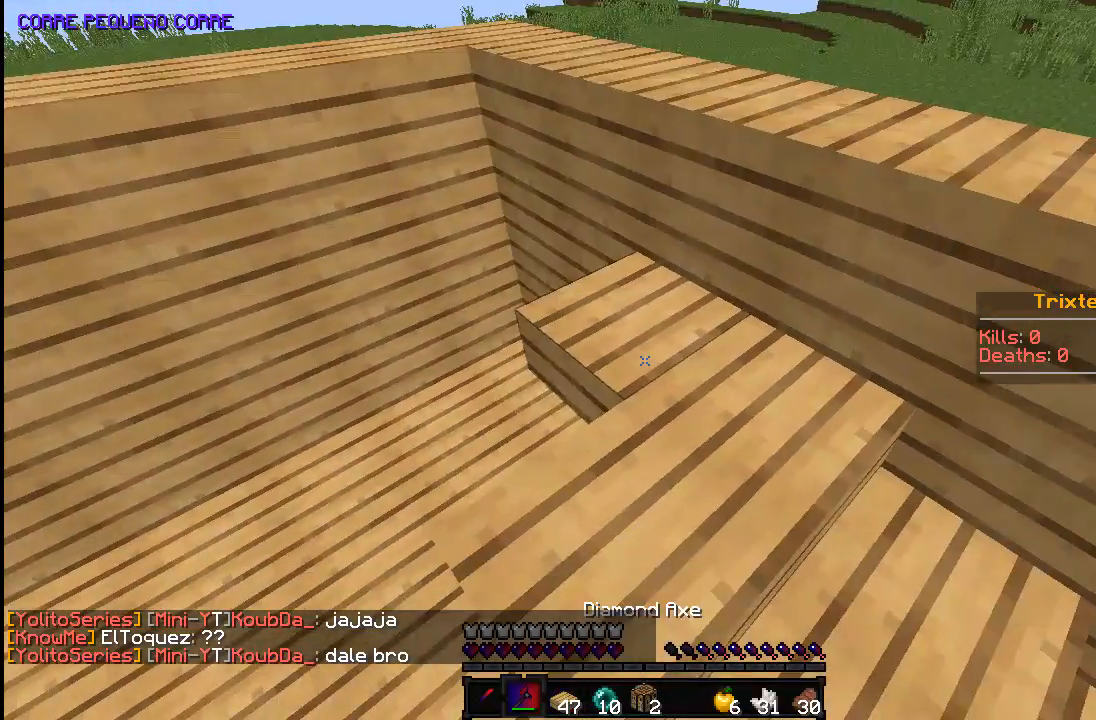
{"keys": [], "mouse": ["left"], "events": [[33, "mouse_left", "down"], [183, "w", "down"], [233, "a", "down"], [333, "a", "up"], [333, "w", "up"]]}
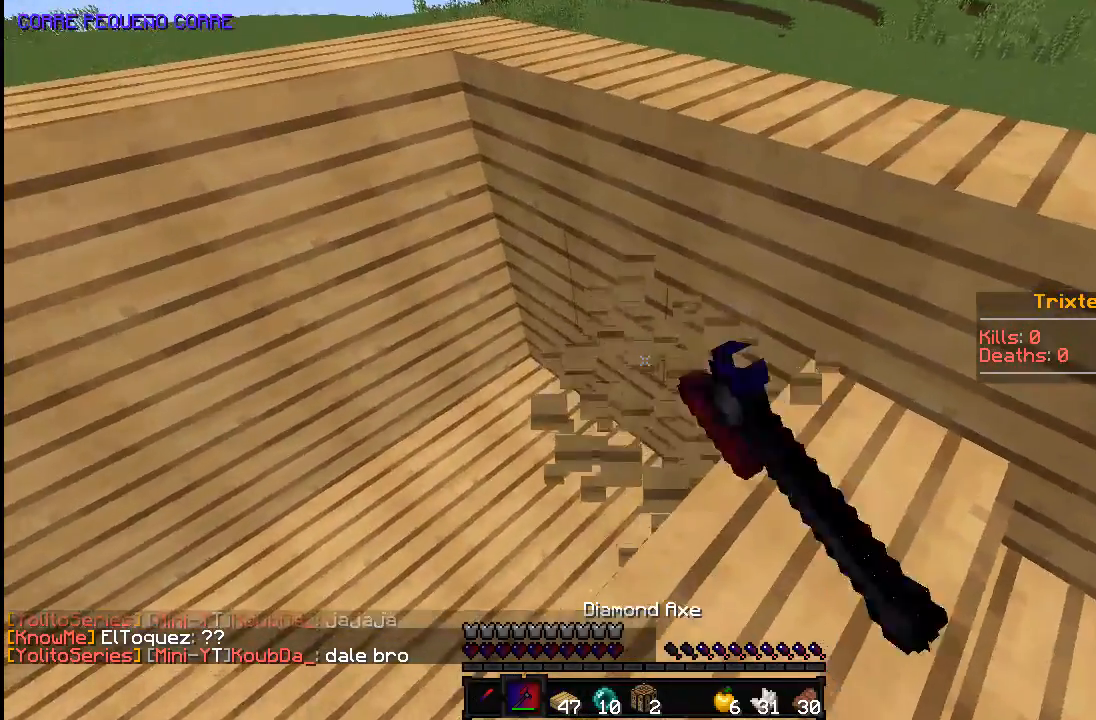
{"keys": ["w"], "mouse": [], "events": [[133, "mouse_left", "up"], [283, "mouse_right", "down"], [333, "a", "down"], [383, "w", "down"], [433, "mouse_right", "up"], [483, "a", "up"]]}
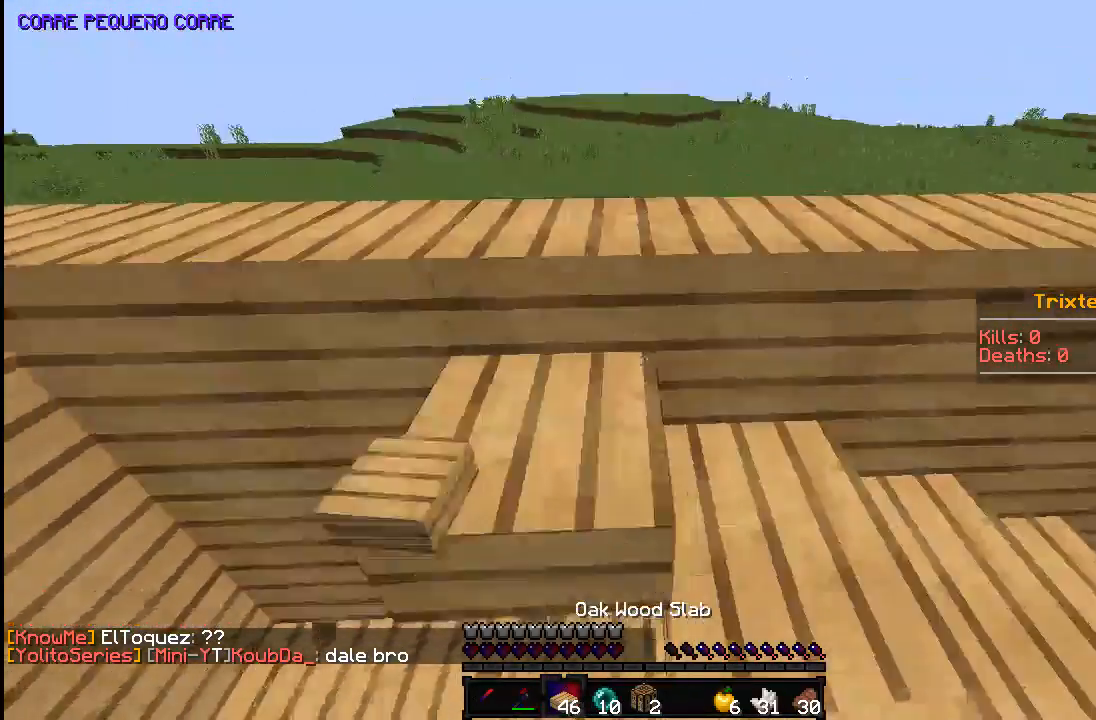
{"keys": ["s"], "mouse": [], "events": [[83, "a", "down"], [167, "w", "up"], [217, "a", "up"], [333, "s", "down"]]}
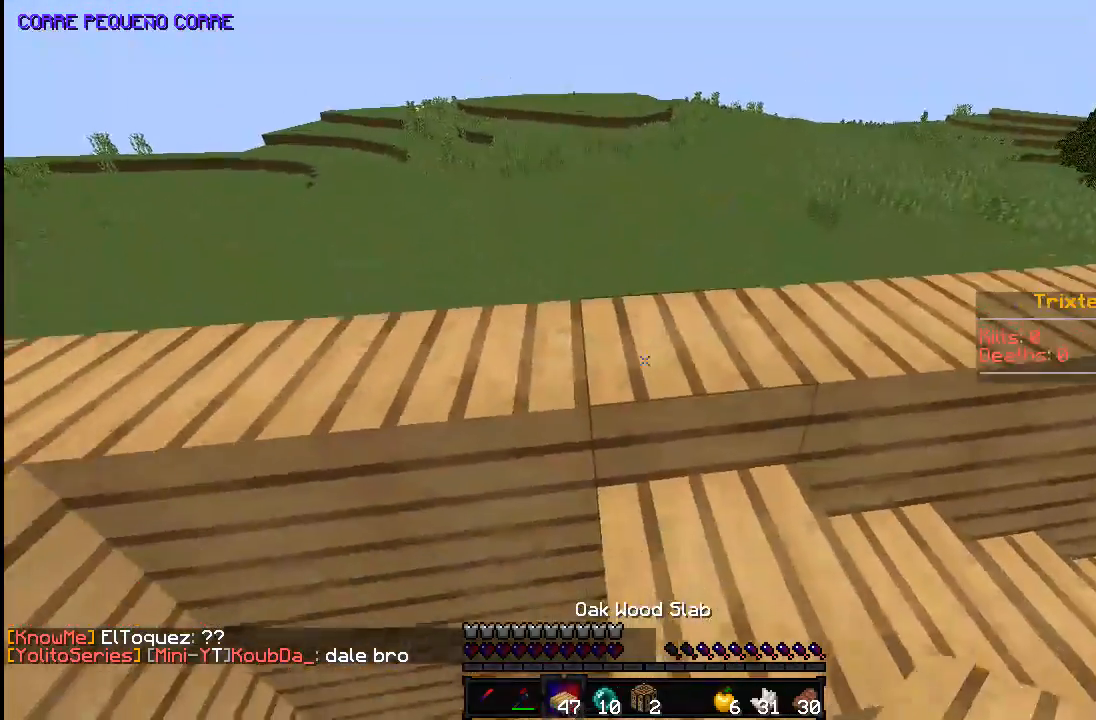
{"keys": ["d", "s"], "mouse": [], "events": [[433, "d", "down"]]}
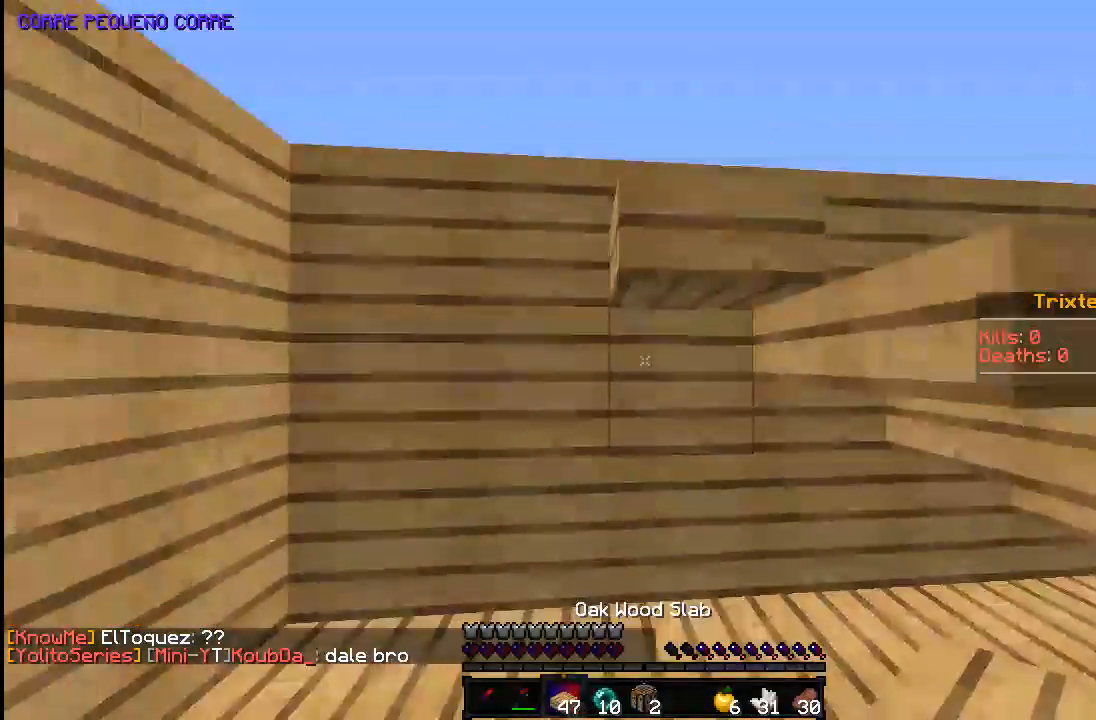
{"keys": ["d", "s"], "mouse": [], "events": [[83, "d", "up"], [233, "d", "down"], [333, "d", "up"], [383, "mouse_right", "down"], [433, "d", "down"], [483, "mouse_right", "up"]]}
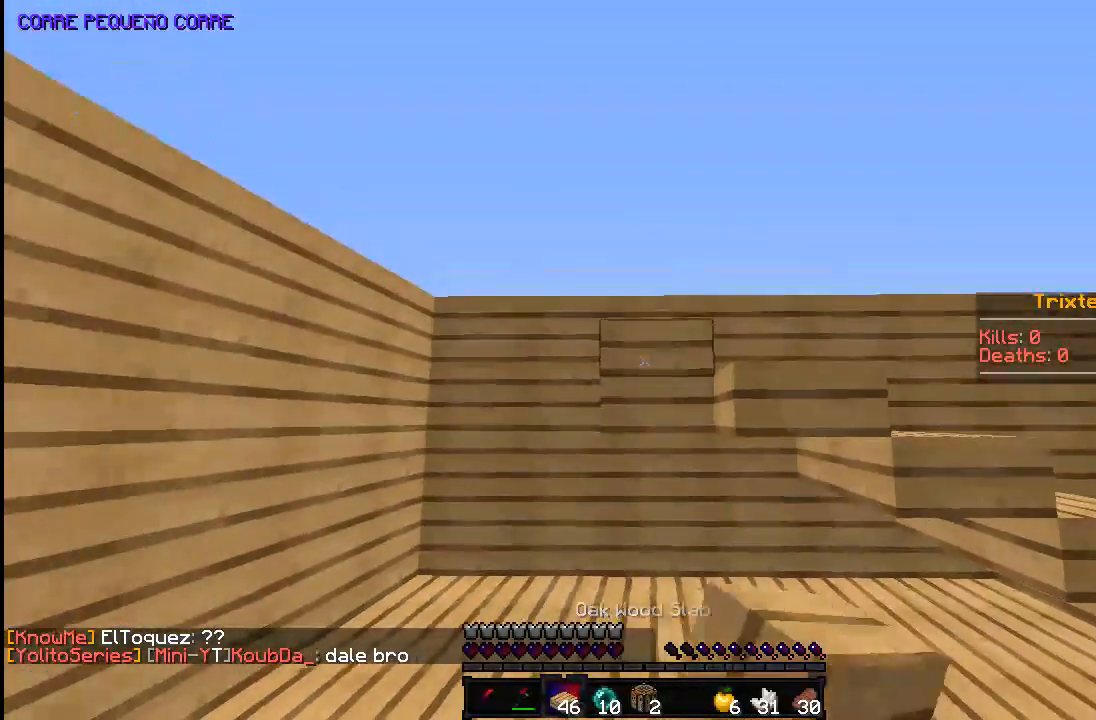
{"keys": [], "mouse": ["left"], "events": [[33, "d", "up"], [33, "s", "up"], [183, "mouse_right", "down"], [333, "mouse_right", "up"], [483, "mouse_left", "down"]]}
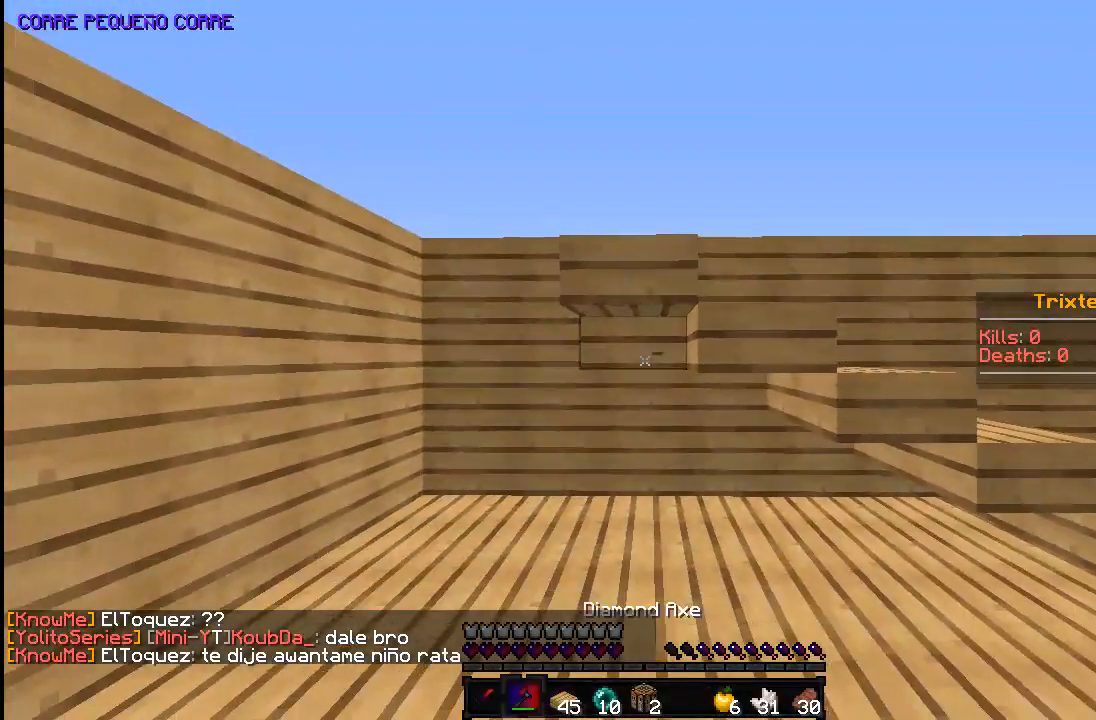
{"keys": ["w"], "mouse": ["left"], "events": [[83, "w", "down"]]}
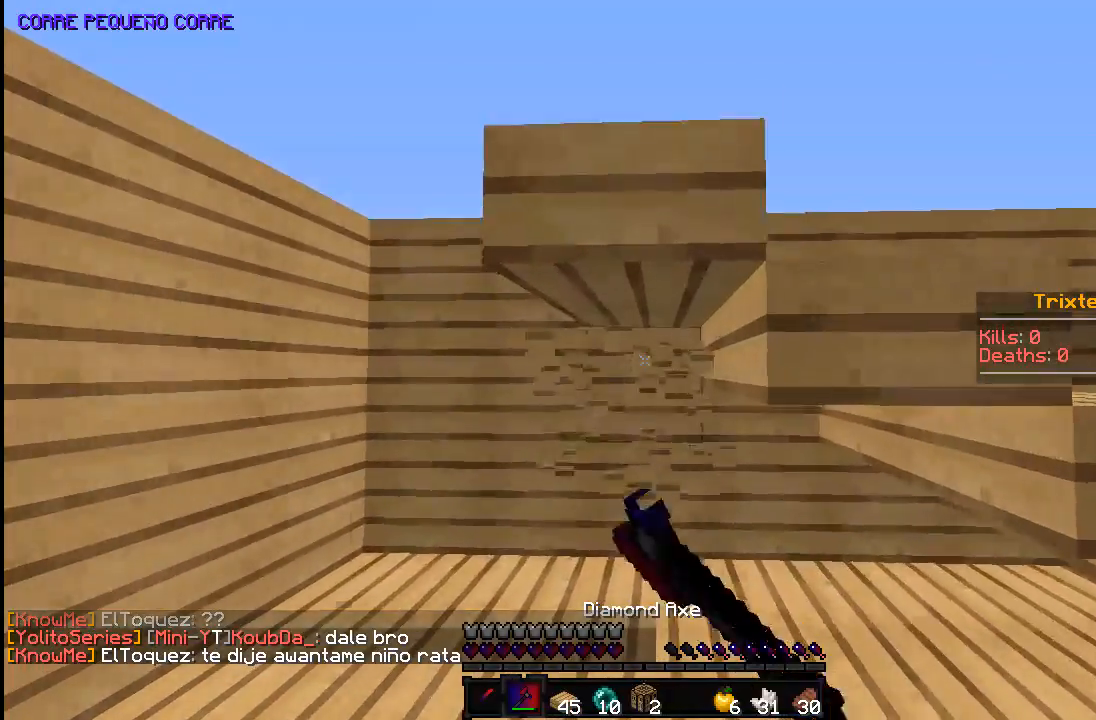
{"keys": ["w"], "mouse": [], "events": [[183, "mouse_left", "up"]]}
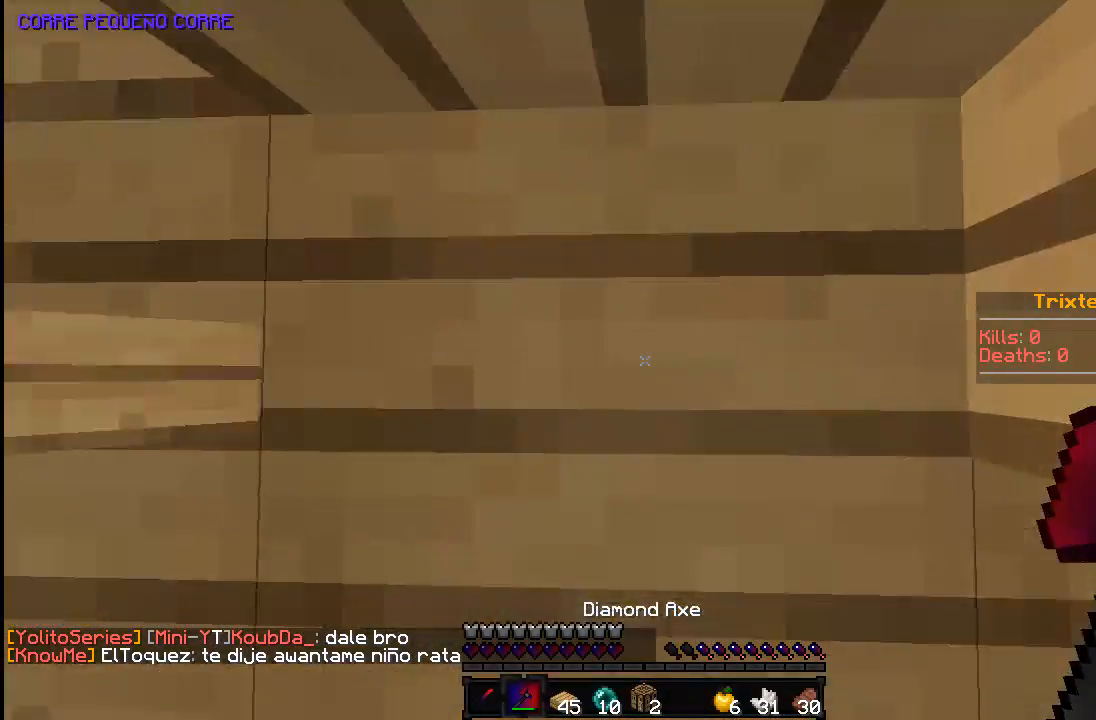
{"keys": ["s"], "mouse": [], "events": [[183, "w", "up"], [333, "s", "down"]]}
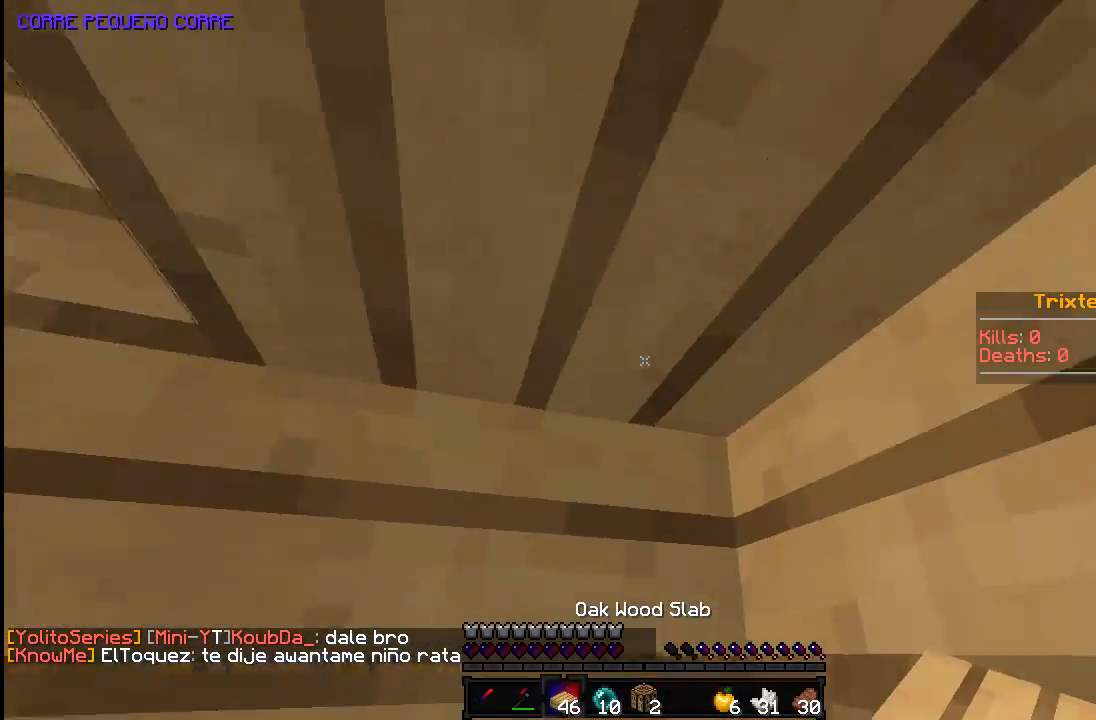
{"keys": ["d", "s"], "mouse": [], "events": [[233, "a", "down"], [333, "a", "up"], [433, "d", "down"]]}
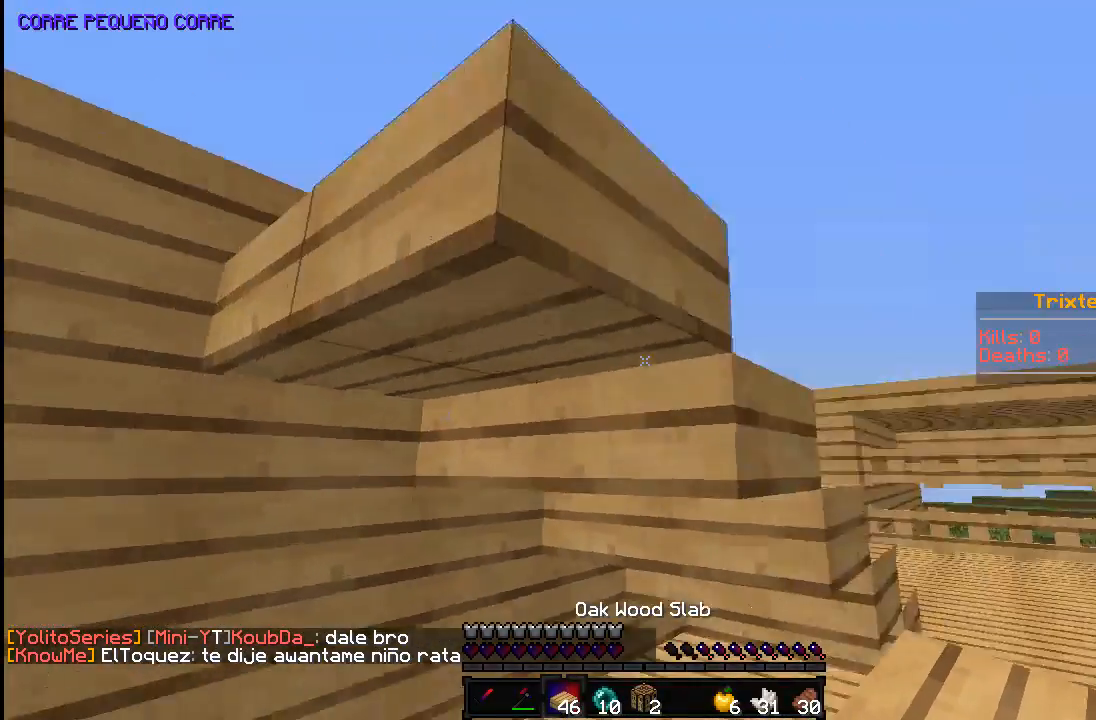
{"keys": ["w"], "mouse": [], "events": [[83, "s", "up"], [183, "w", "down"], [383, "d", "up"]]}
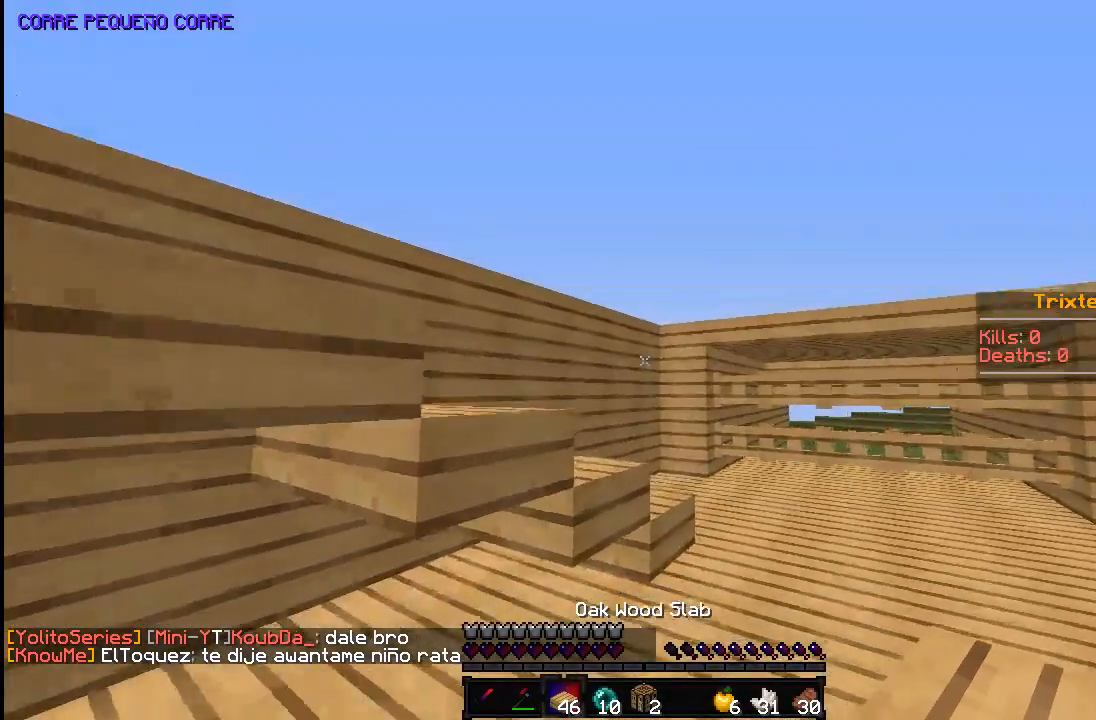
{"keys": ["w"], "mouse": [], "events": [[283, "space", "down"], [433, "space", "up"]]}